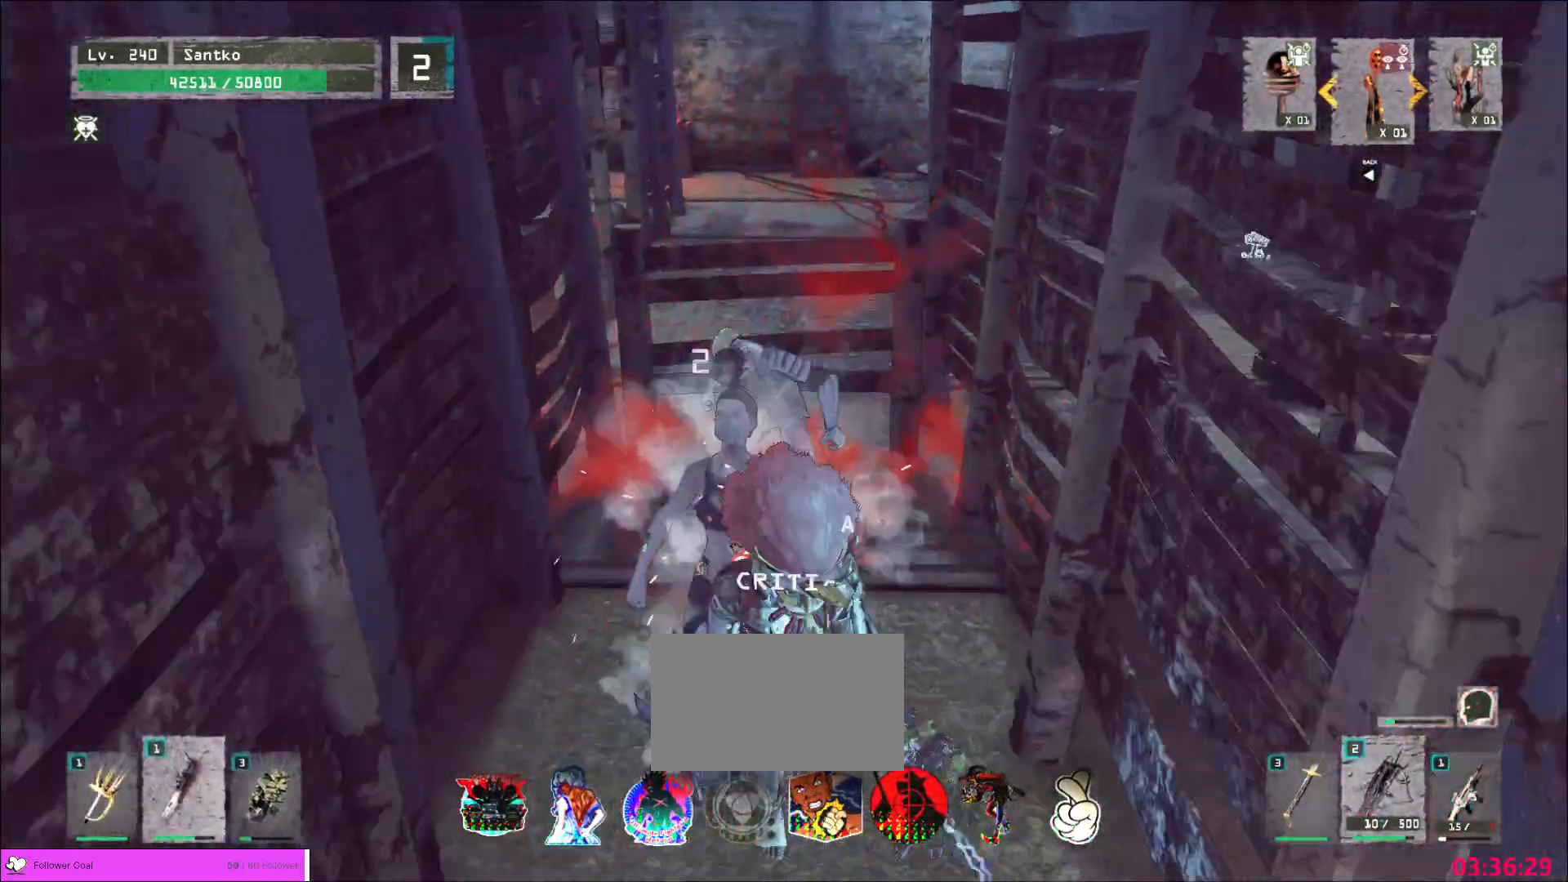
Gameplay with keyboard and mouse; each line is a JSON object with the keys and mouse buttons held at the frame after it. "events" lists presses ("down") and releases ("up") of "1", "2", "3", "4", "5", "a", "alt", "b", "c", "ctrl", "d", "e", "f", "g", "q", "r", "s", "shift", "space", "t", "tab", "v", "w", "x", "z", "mouse_left", "mouse_wheel", "mouse_right", "mouse_mb4" and "mouse_mb5" between this image and that frame as [ms after this image, input, new state], when the widget could be followed in between. "mouse_left", "mouse_wheel", "mouse_right", "mouse_mb4", "mouse_mb5" = the "left", "wheel", "right", "mb4", "mb5" buttons of the "mouse" list. No other keys are recorded. "wheel" means that the mouse wheel is clicked or scrolled. Not read: mouse_move.
{"keys": ["s"], "mouse": [], "events": []}
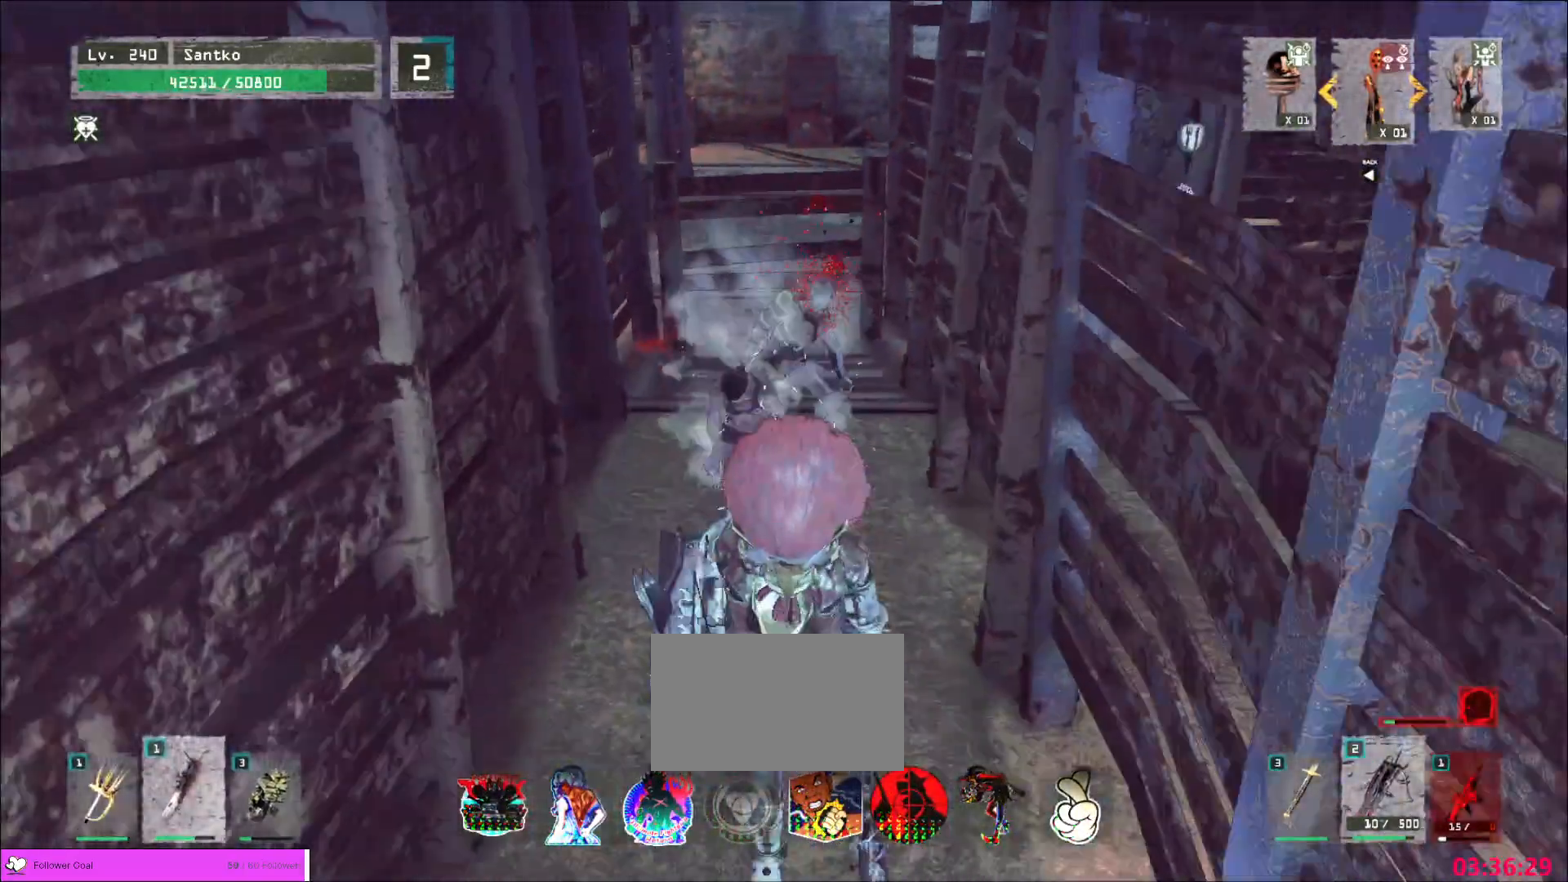
{"keys": ["w"], "mouse": [], "events": [[40, "s", "up"], [120, "w", "down"]]}
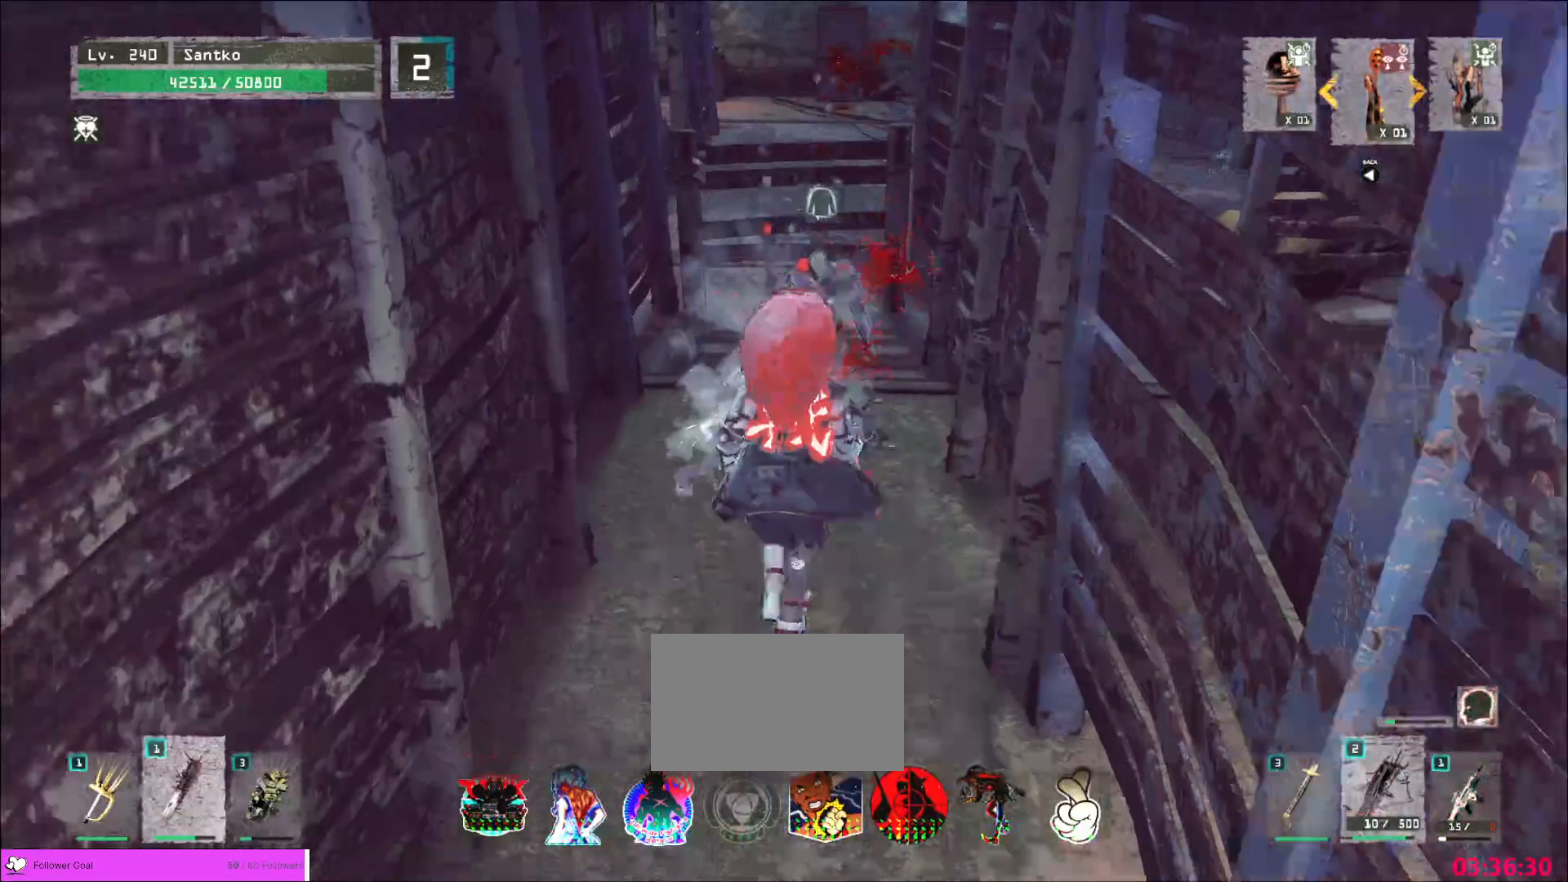
{"keys": [], "mouse": [], "events": [[360, "w", "up"]]}
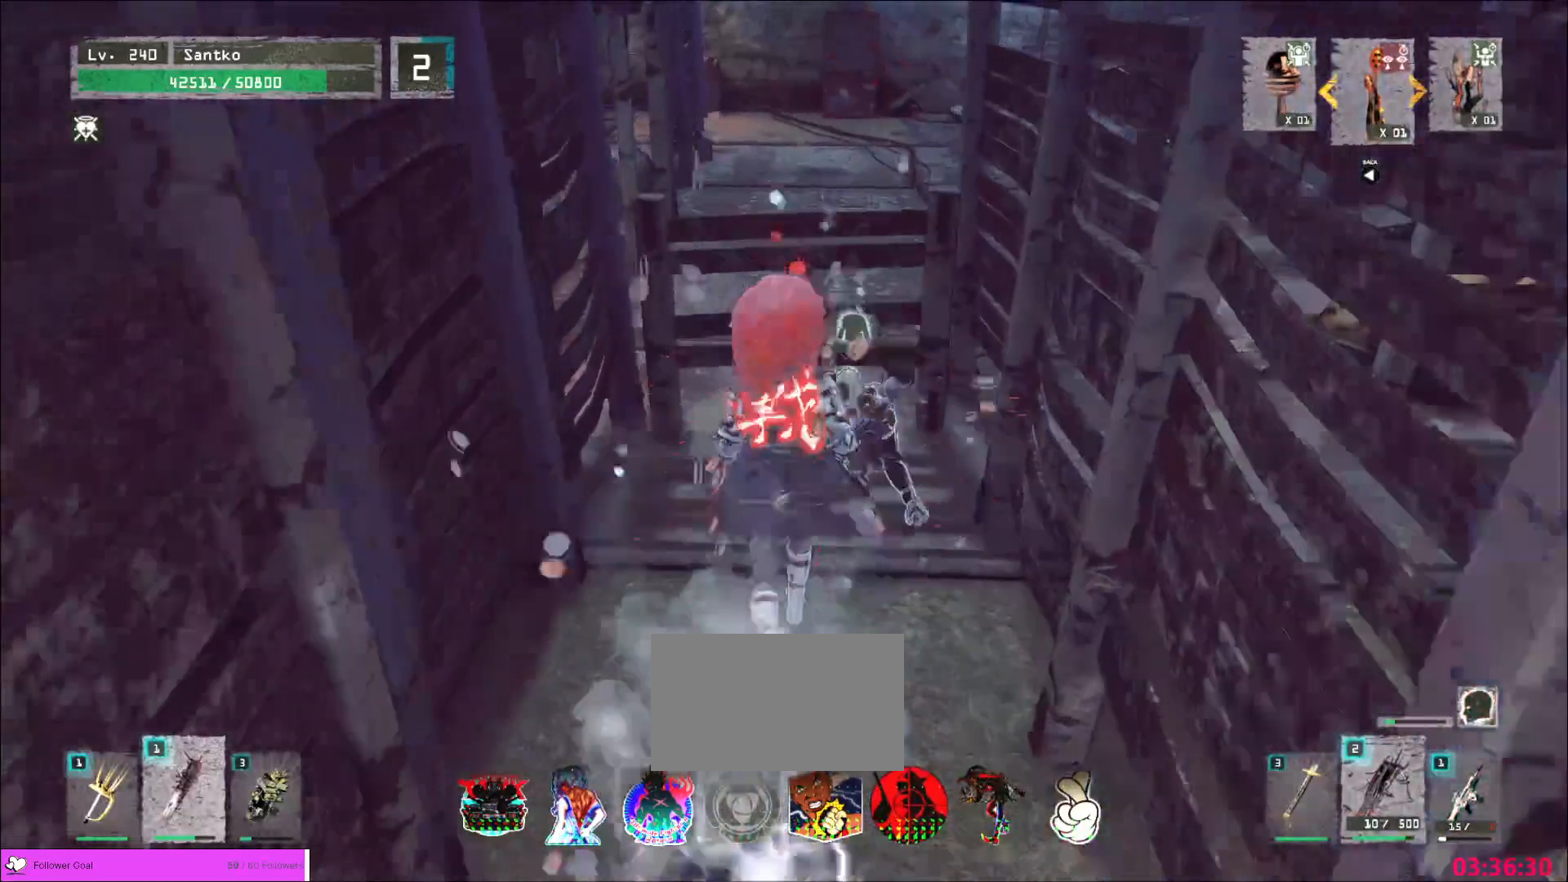
{"keys": ["w"], "mouse": [], "events": [[520, "w", "down"]]}